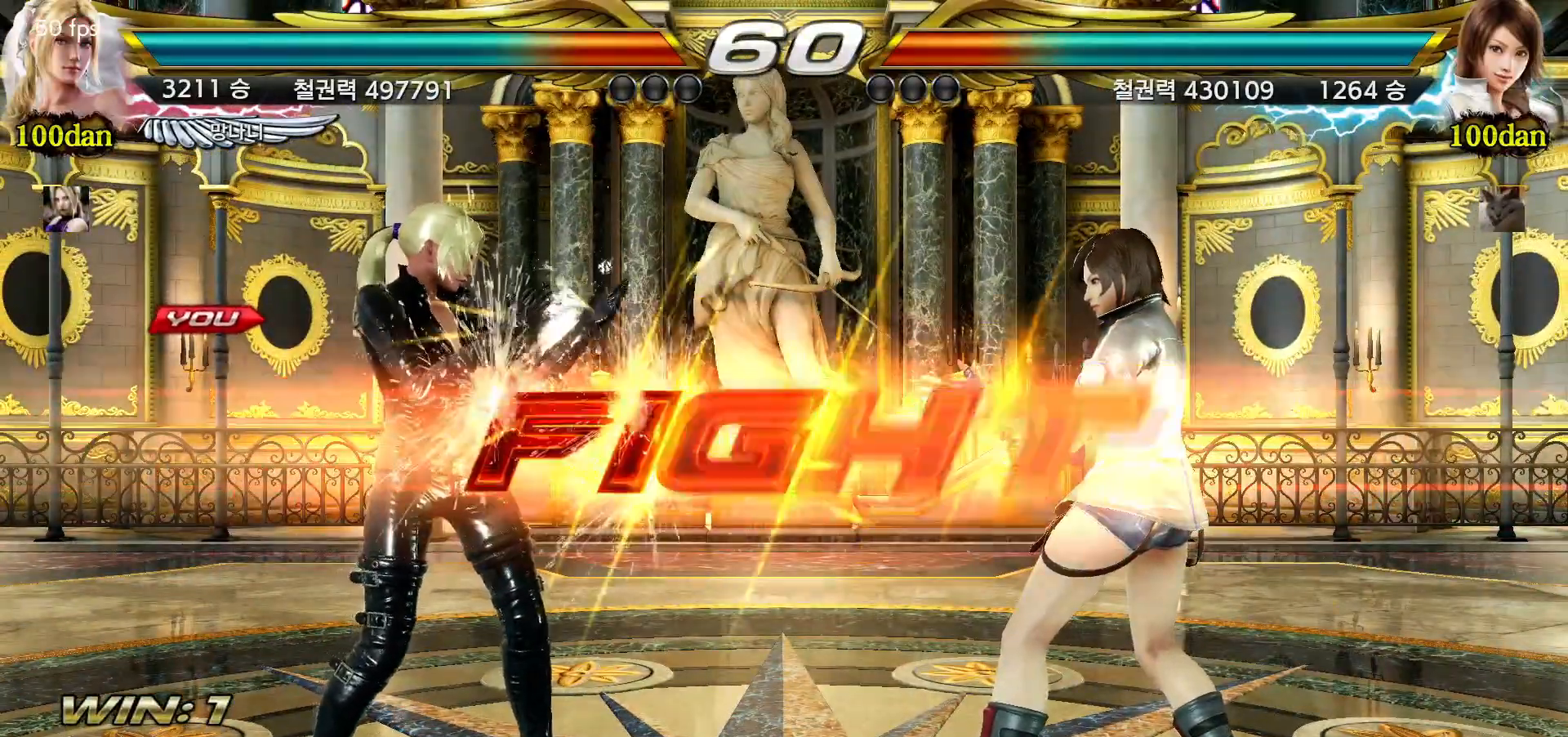
Gameplay with a controller (arcade stick); each line is a JSON object with the inputs held at the frame after it (dt_ms = milliseconds from this image to that frame). "events" lists button and stick changes between this image and that frame as [ms after this image, input, new state], when the widget could be followed in between. Not read: L3 R3.
{"dt_ms": 500, "buttons": [], "left_stick": "center", "events": [[200, "SQUARE", "down"], [233, "SQUARE", "up"], [283, "SQUARE", "down"], [317, "SQUARE", "up"], [367, "SQUARE", "down"], [417, "SQUARE", "up"], [467, "SQUARE", "down"], [483, "SQUARE", "up"]]}
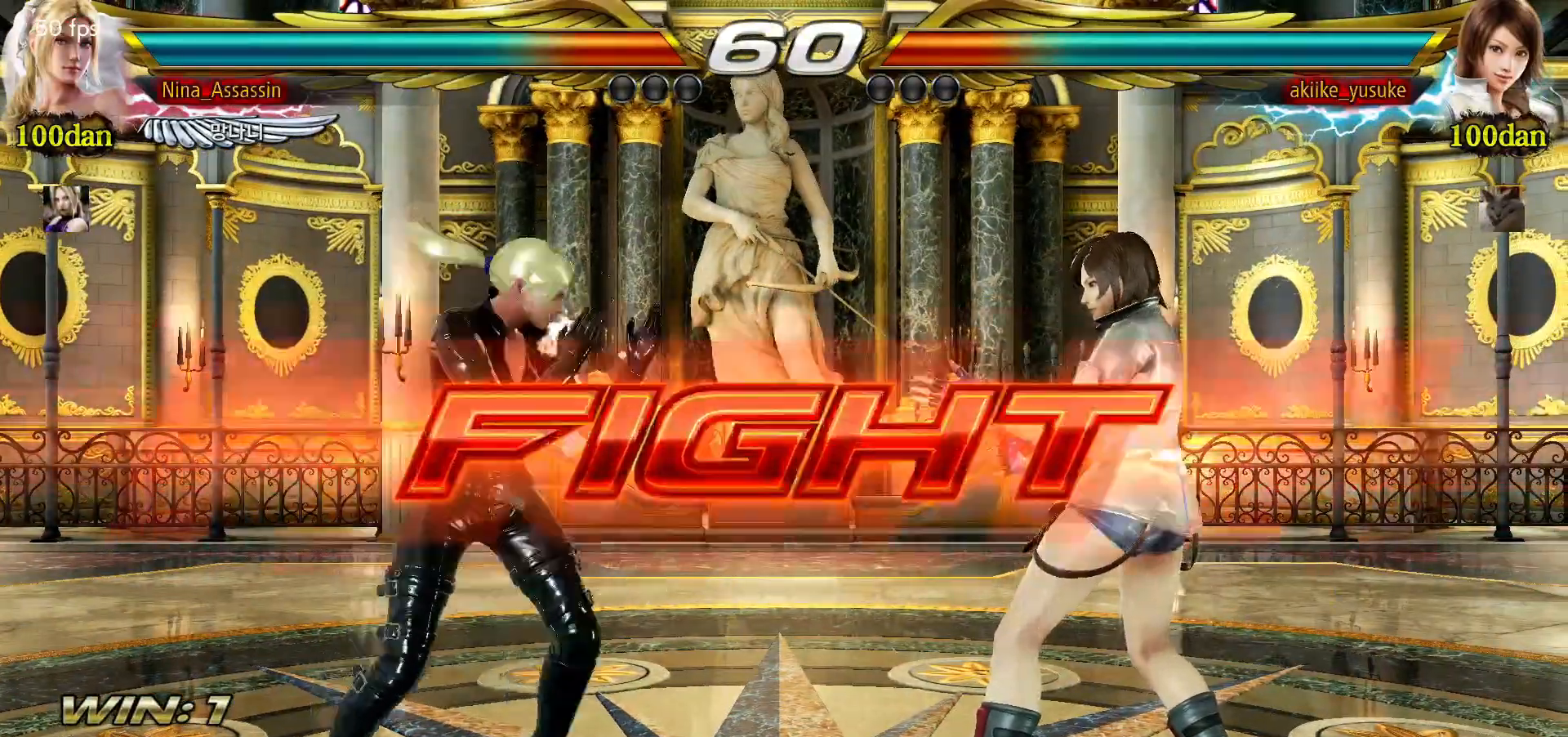
{"dt_ms": 500, "buttons": [], "left_stick": "left", "events": [[133, "left_stick", "left"]]}
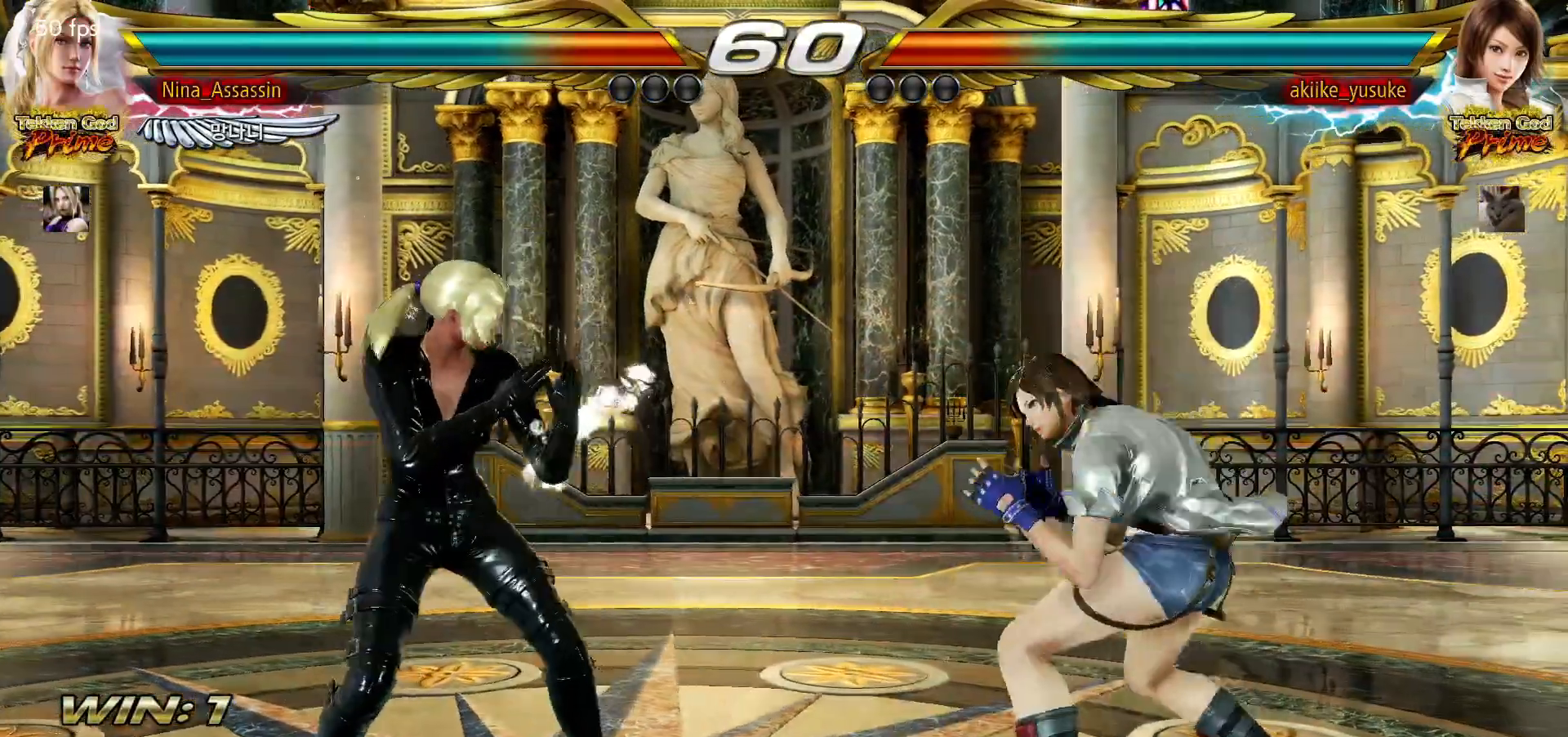
{"dt_ms": 1000, "buttons": [], "left_stick": "left"}
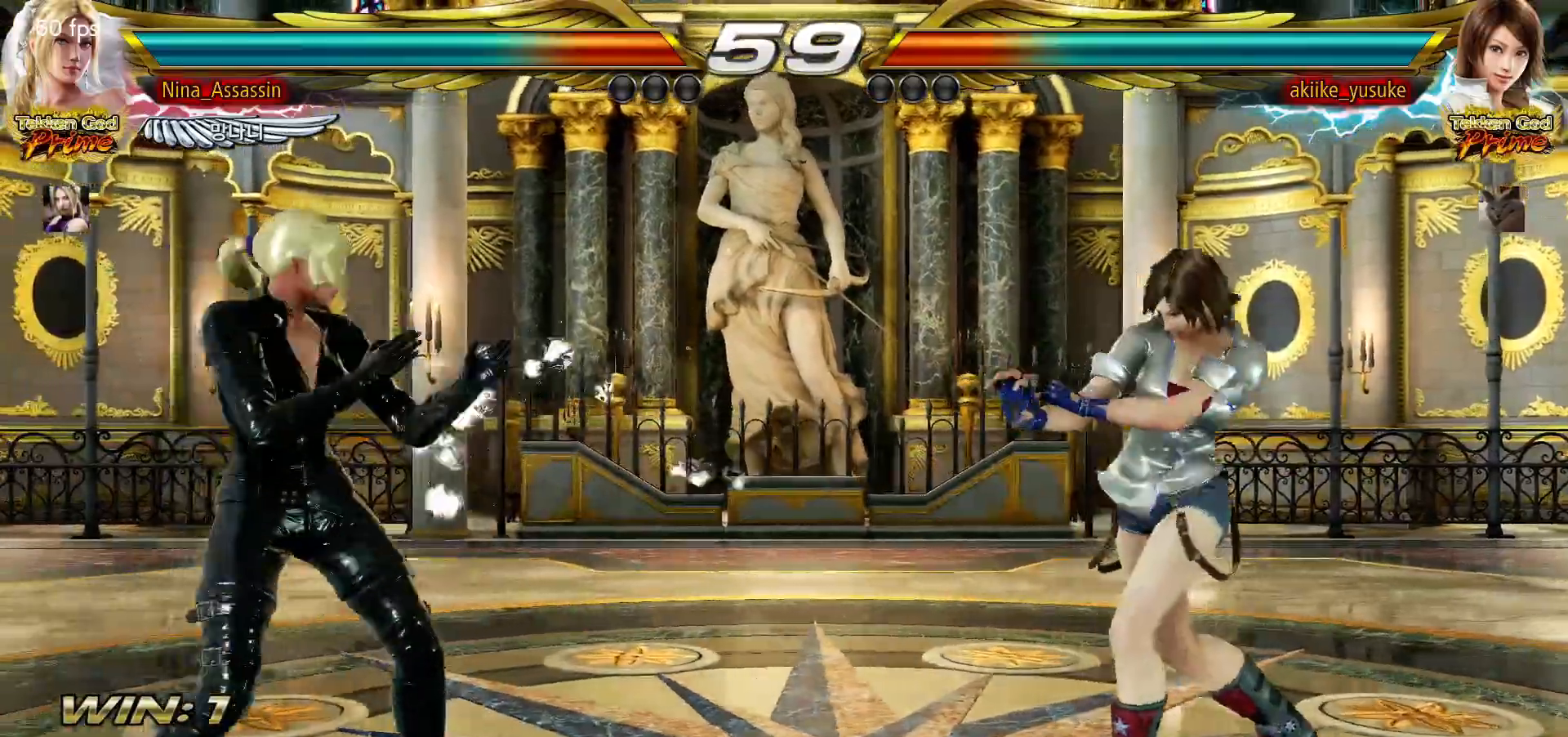
{"dt_ms": 500, "buttons": [], "left_stick": "left", "events": [[117, "left_stick", "right"], [183, "left_stick", "center"], [250, "left_stick", "right"], [333, "left_stick", "center"], [383, "left_stick", "left"], [433, "left_stick", "center"], [500, "left_stick", "left"]]}
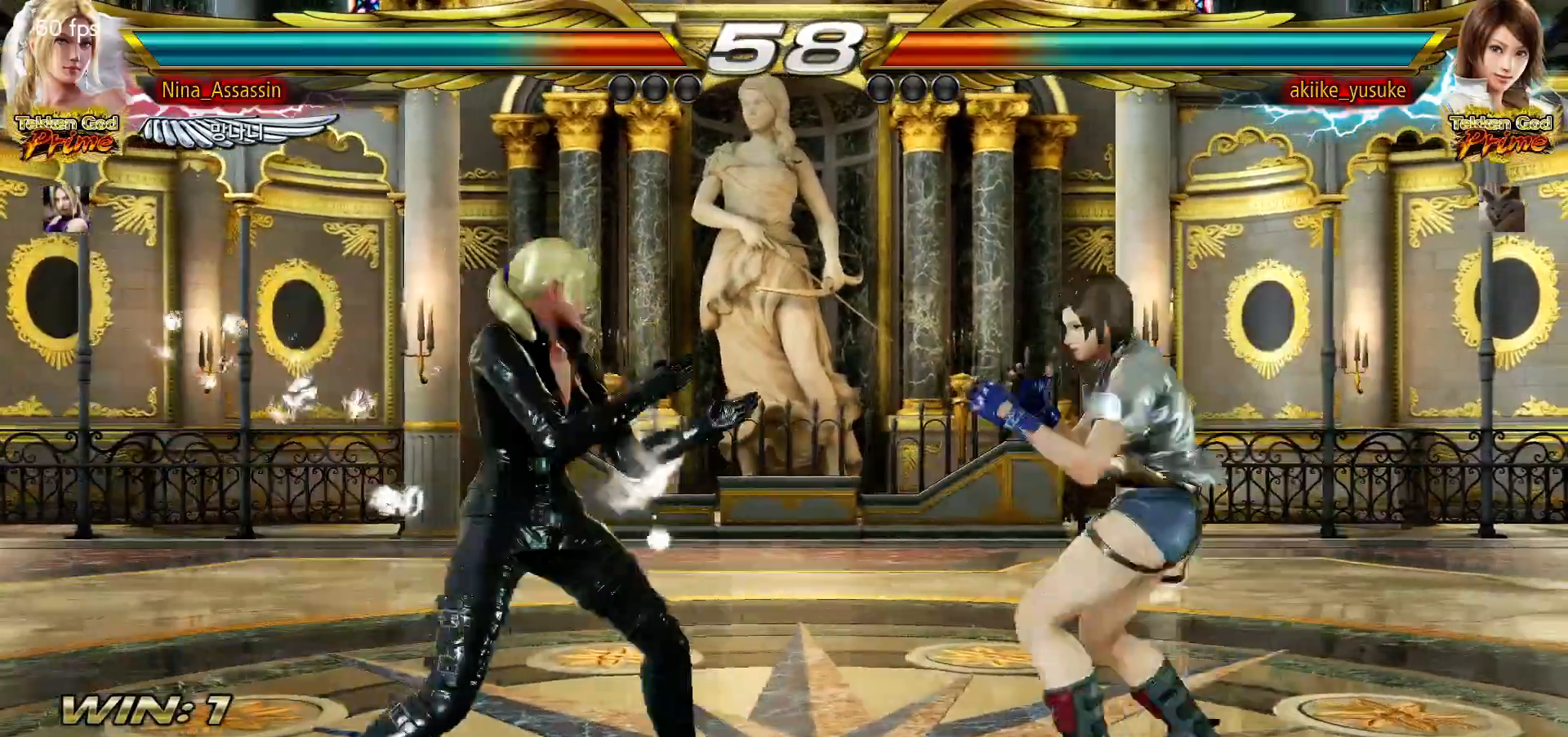
{"dt_ms": 500, "buttons": [], "left_stick": "center"}
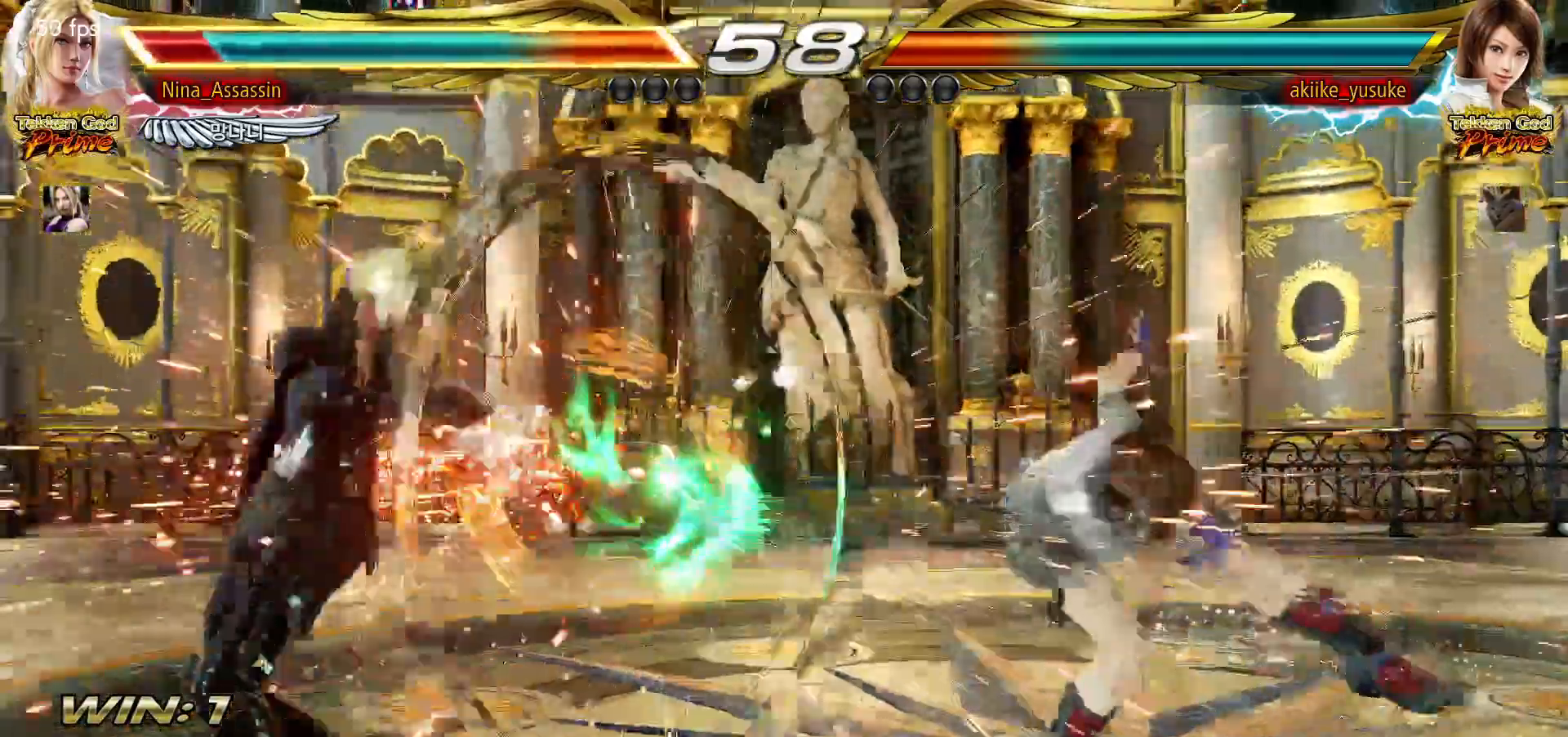
{"dt_ms": 500, "buttons": [], "left_stick": "center", "events": [[367, "SQUARE", "down"], [417, "SQUARE", "up"], [450, "SQUARE", "down"], [483, "SQUARE", "up"]]}
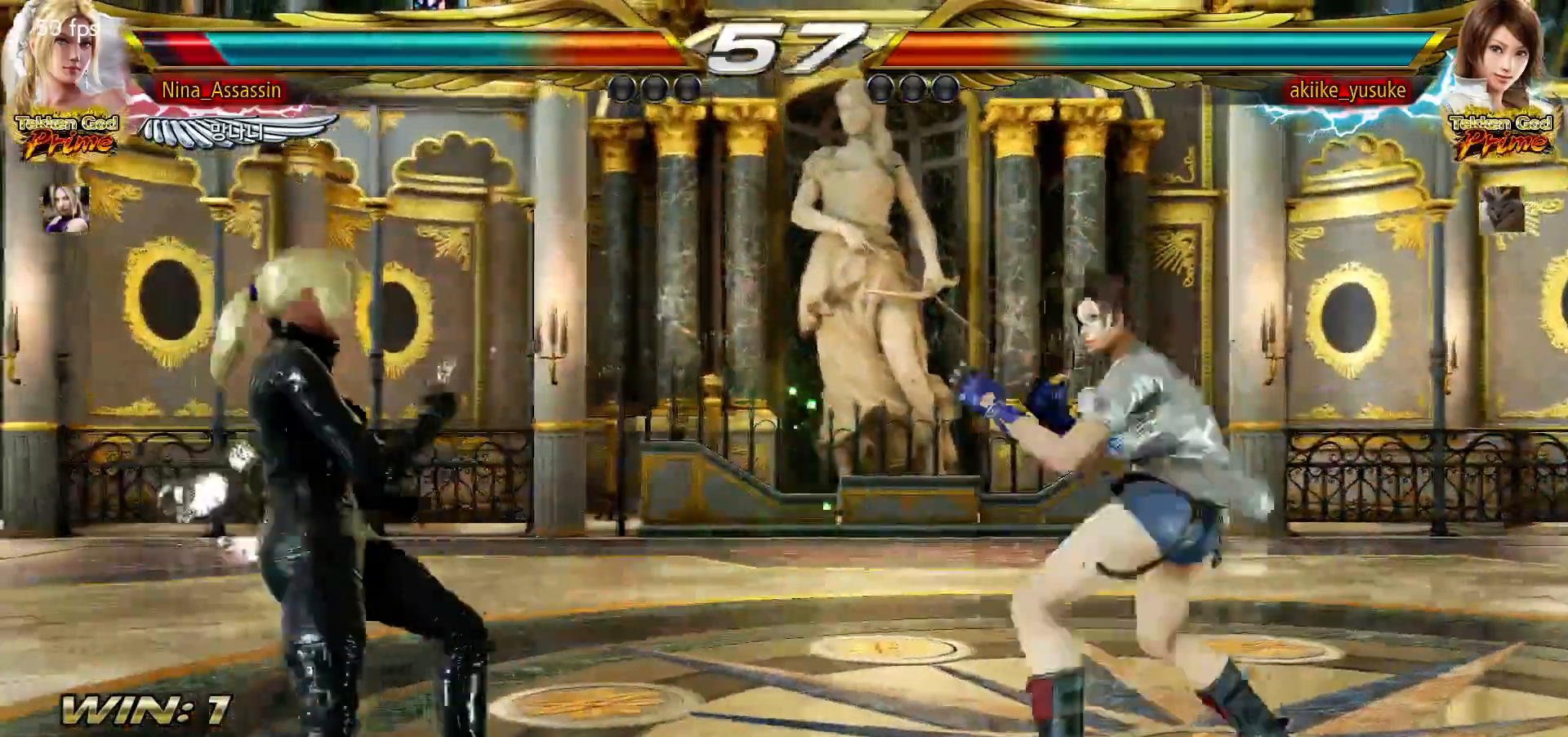
{"dt_ms": 500, "buttons": [], "left_stick": "down-right", "events": [[33, "SQUARE", "down"], [67, "SQUARE", "up"], [117, "SQUARE", "down"], [150, "SQUARE", "up"], [367, "left_stick", "down-right"], [383, "TRIANGLE", "down"], [417, "TRIANGLE", "up"], [450, "TRIANGLE", "down"], [500, "TRIANGLE", "up"]]}
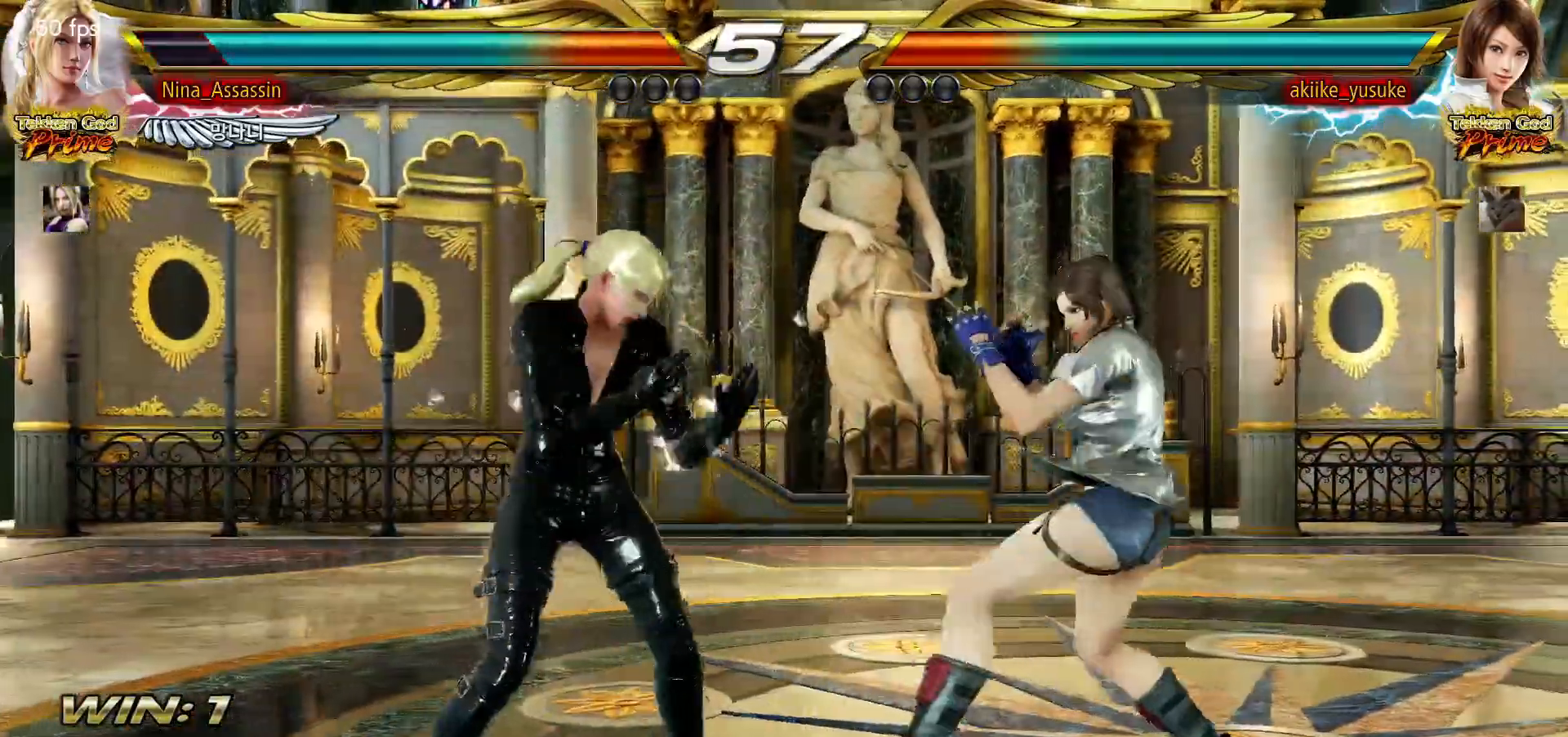
{"dt_ms": 1000, "buttons": [], "left_stick": "center"}
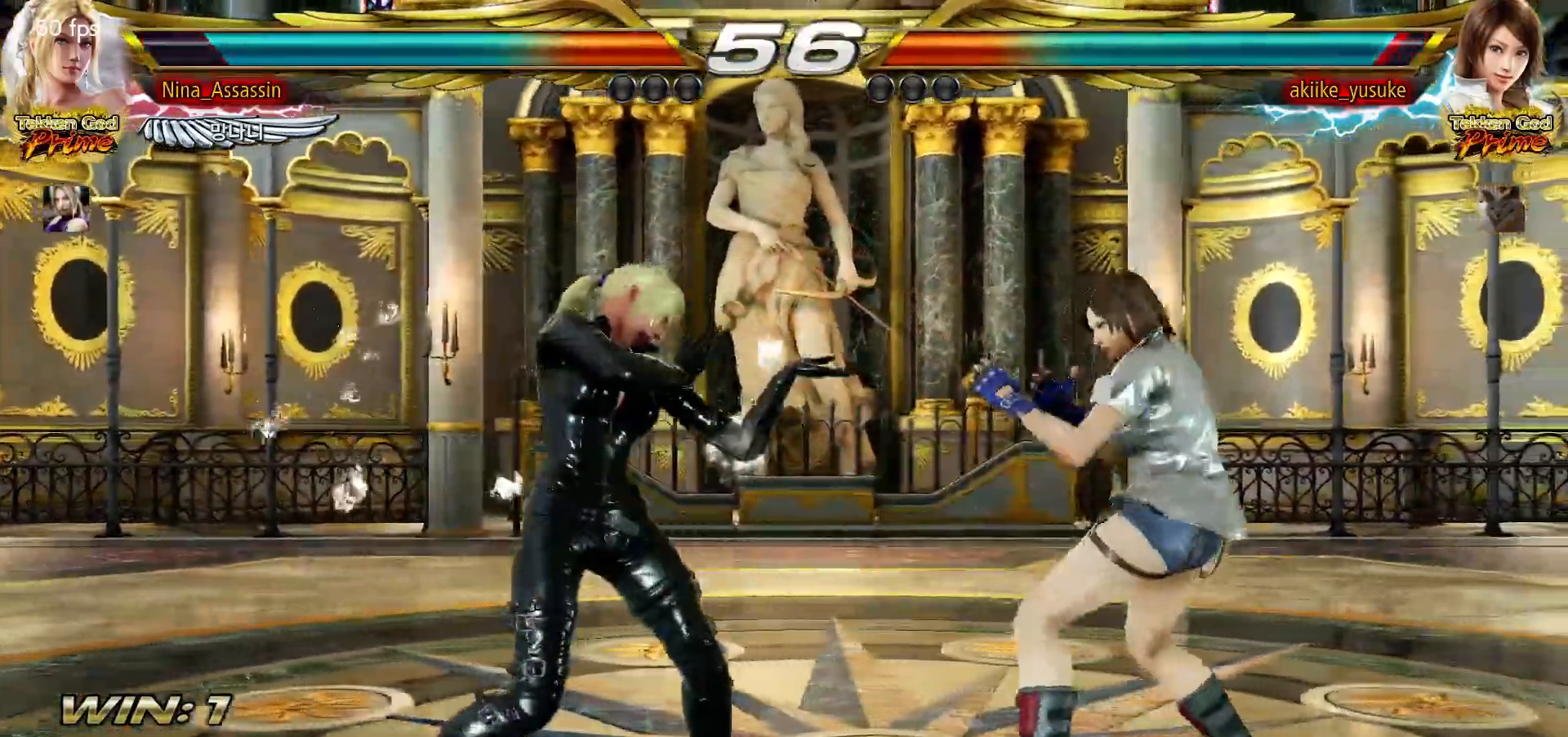
{"dt_ms": 500, "buttons": [], "left_stick": "left", "events": [[117, "left_stick", "left"], [200, "left_stick", "center"], [250, "left_stick", "left"]]}
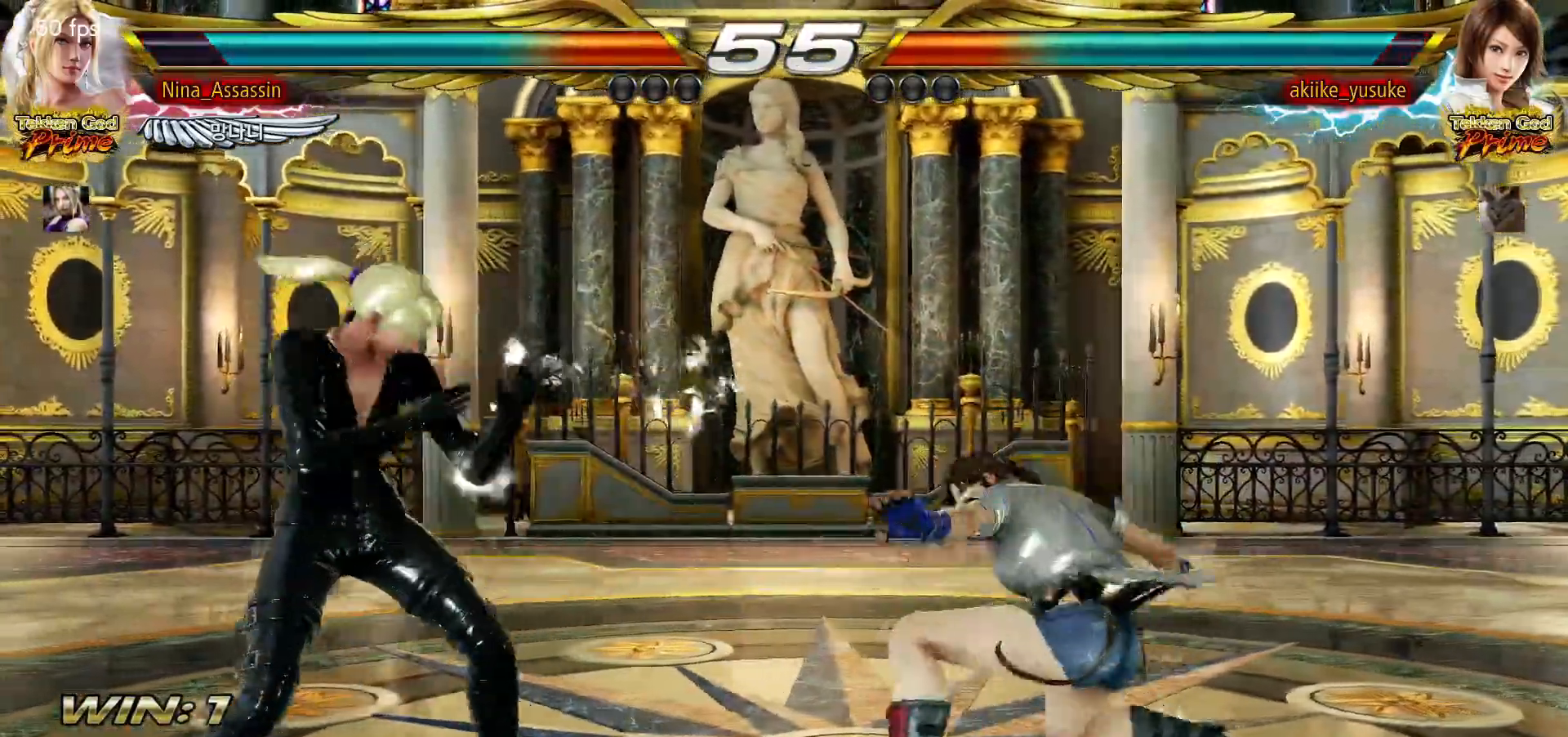
{"dt_ms": 500, "buttons": [], "left_stick": "down-left", "events": [[50, "left_stick", "center"], [100, "left_stick", "left"], [467, "left_stick", "down-left"]]}
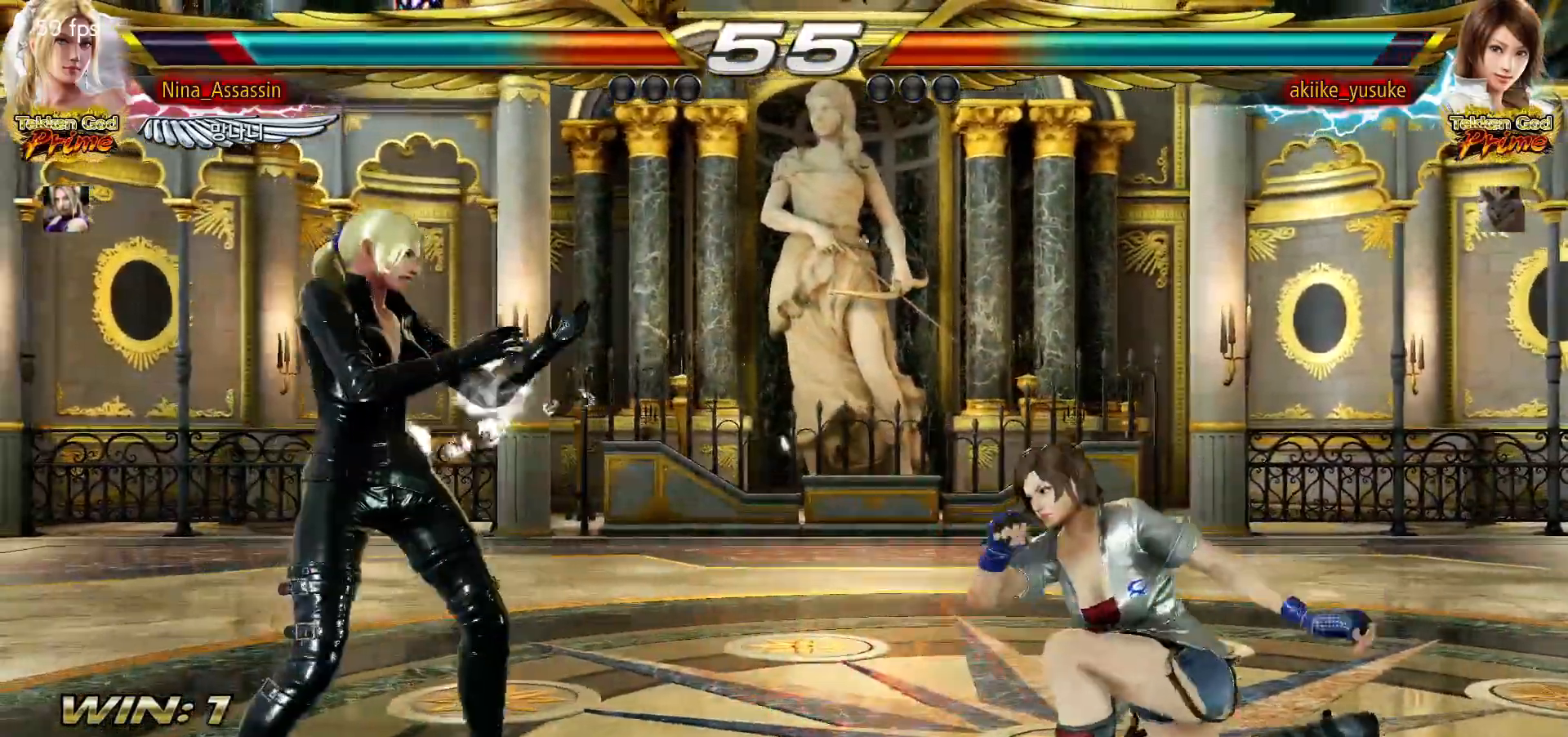
{"dt_ms": 500, "buttons": [], "left_stick": "left"}
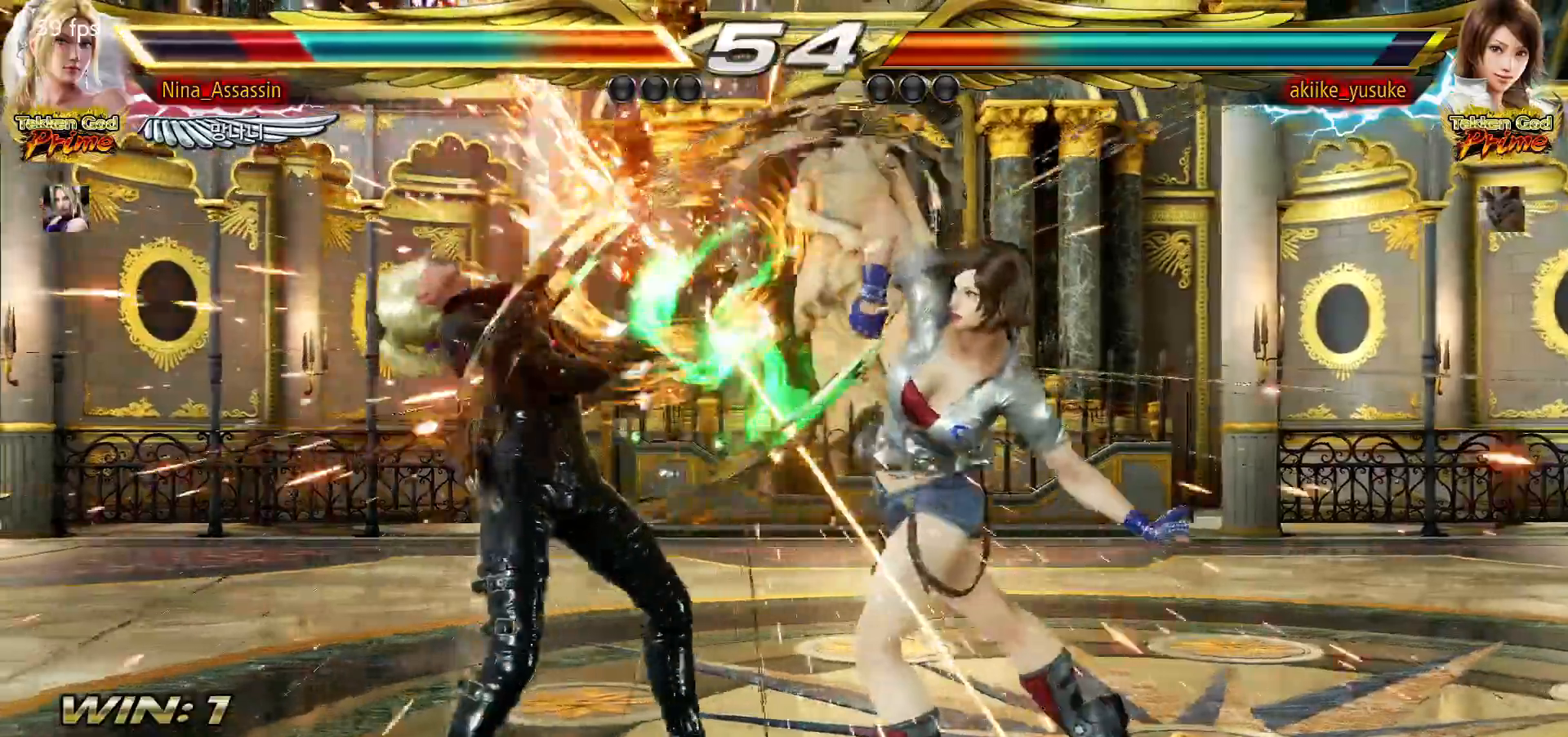
{"dt_ms": 500, "buttons": [], "left_stick": "left", "events": [[450, "left_stick", "center"], [500, "left_stick", "left"]]}
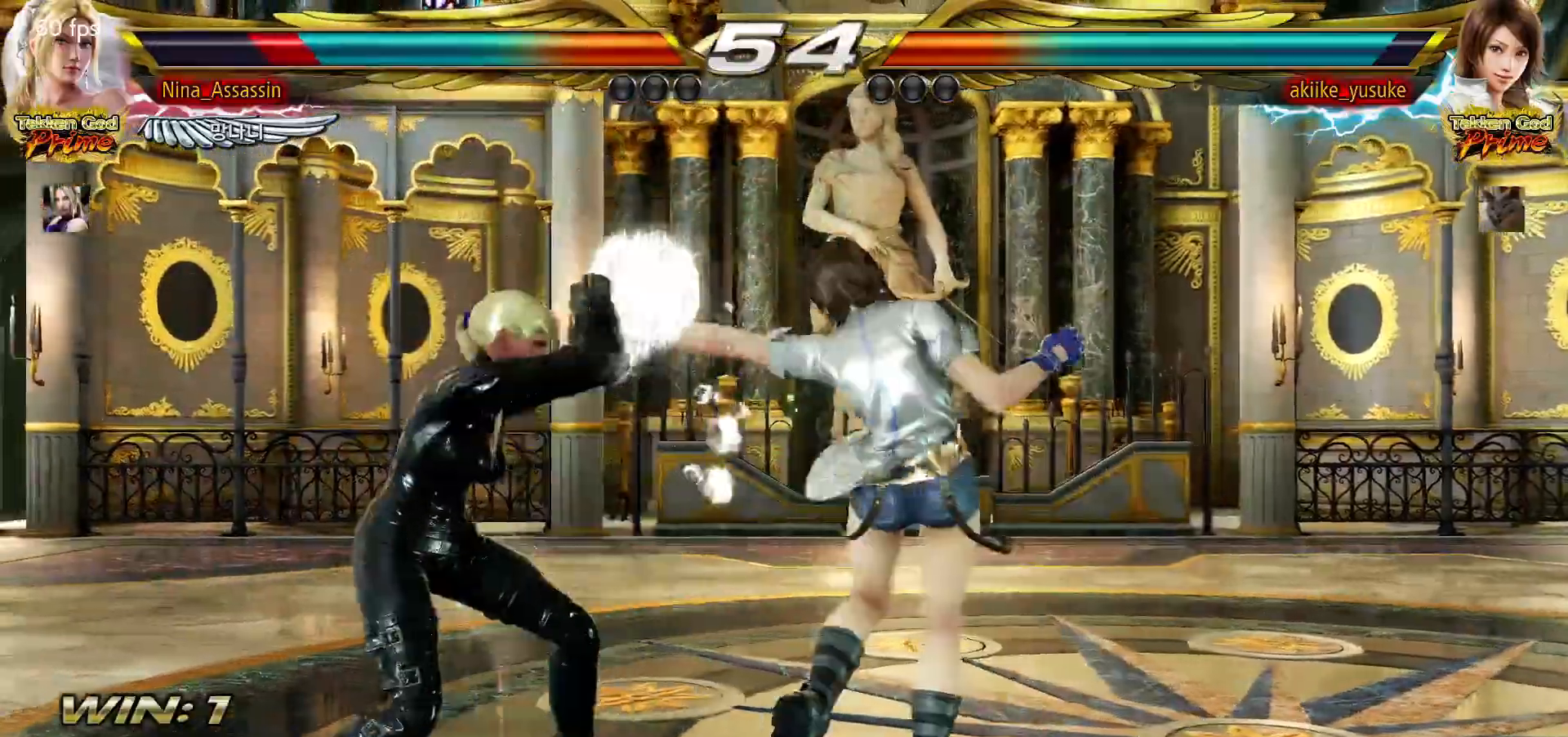
{"dt_ms": 500, "buttons": [], "left_stick": "left", "events": []}
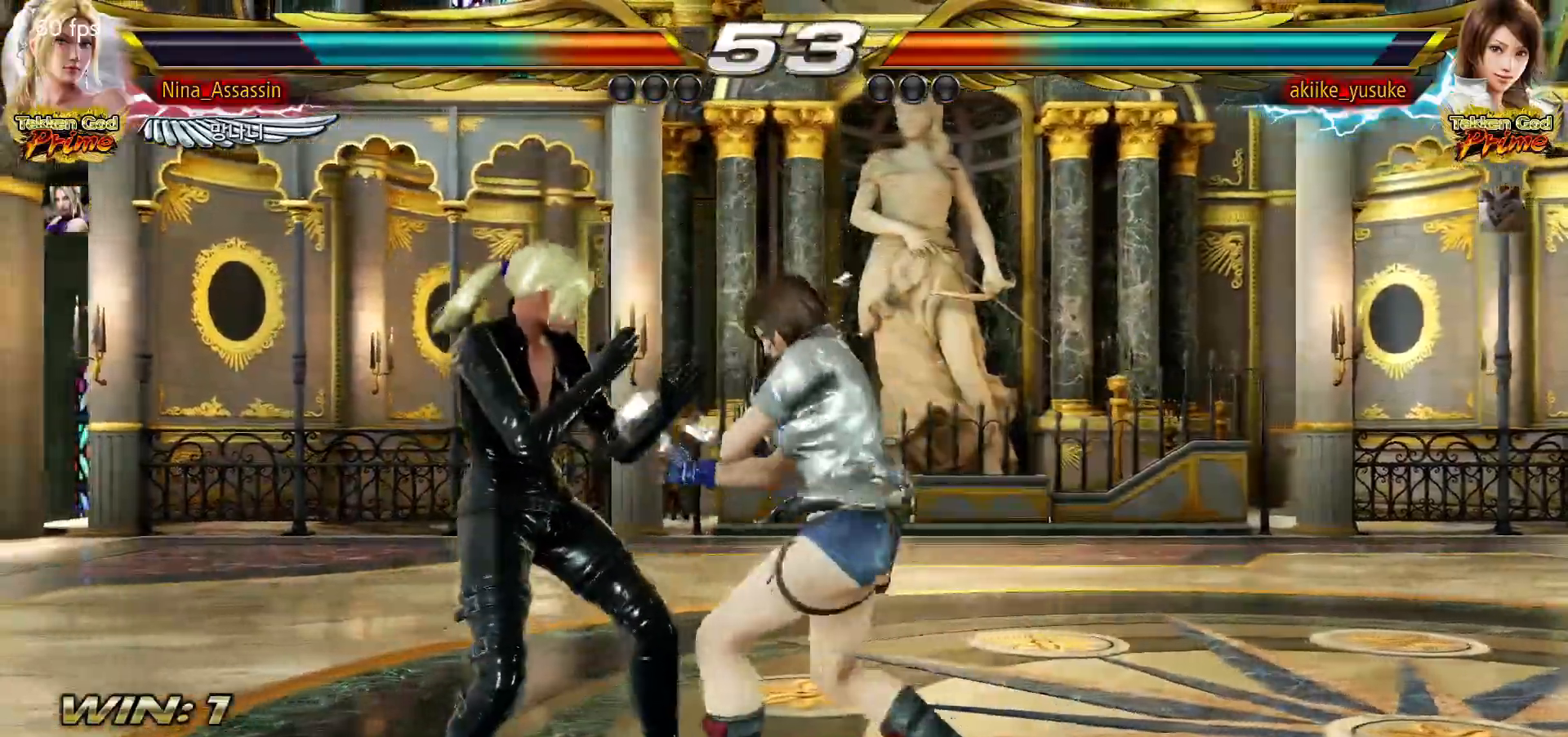
{"dt_ms": 500, "buttons": [], "left_stick": "center", "events": [[350, "left_stick", "down"], [367, "CIRCLE", "down"], [450, "CIRCLE", "up"], [500, "left_stick", "center"]]}
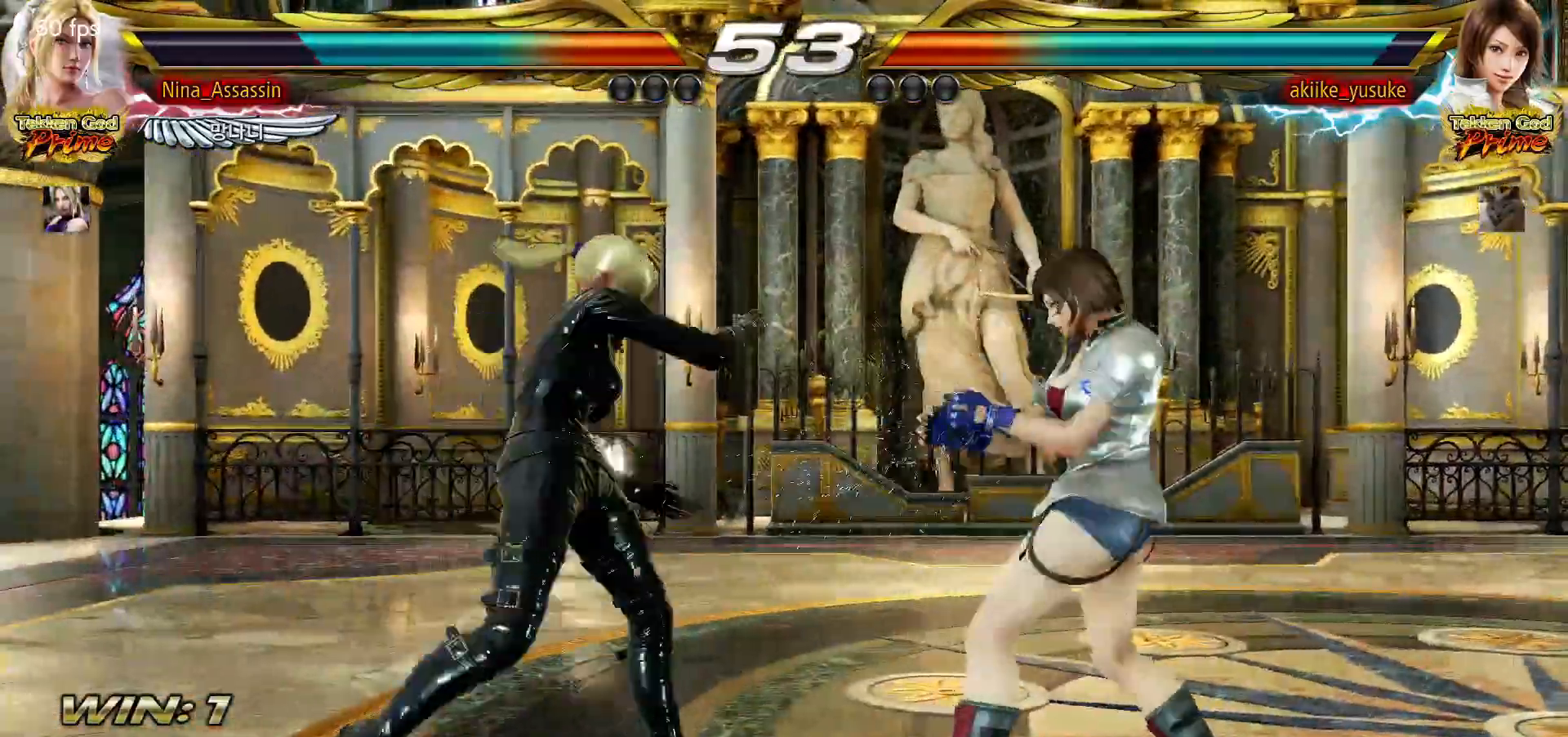
{"dt_ms": 500, "buttons": [], "left_stick": "center", "events": [[183, "SQUARE", "down"], [233, "SQUARE", "up"]]}
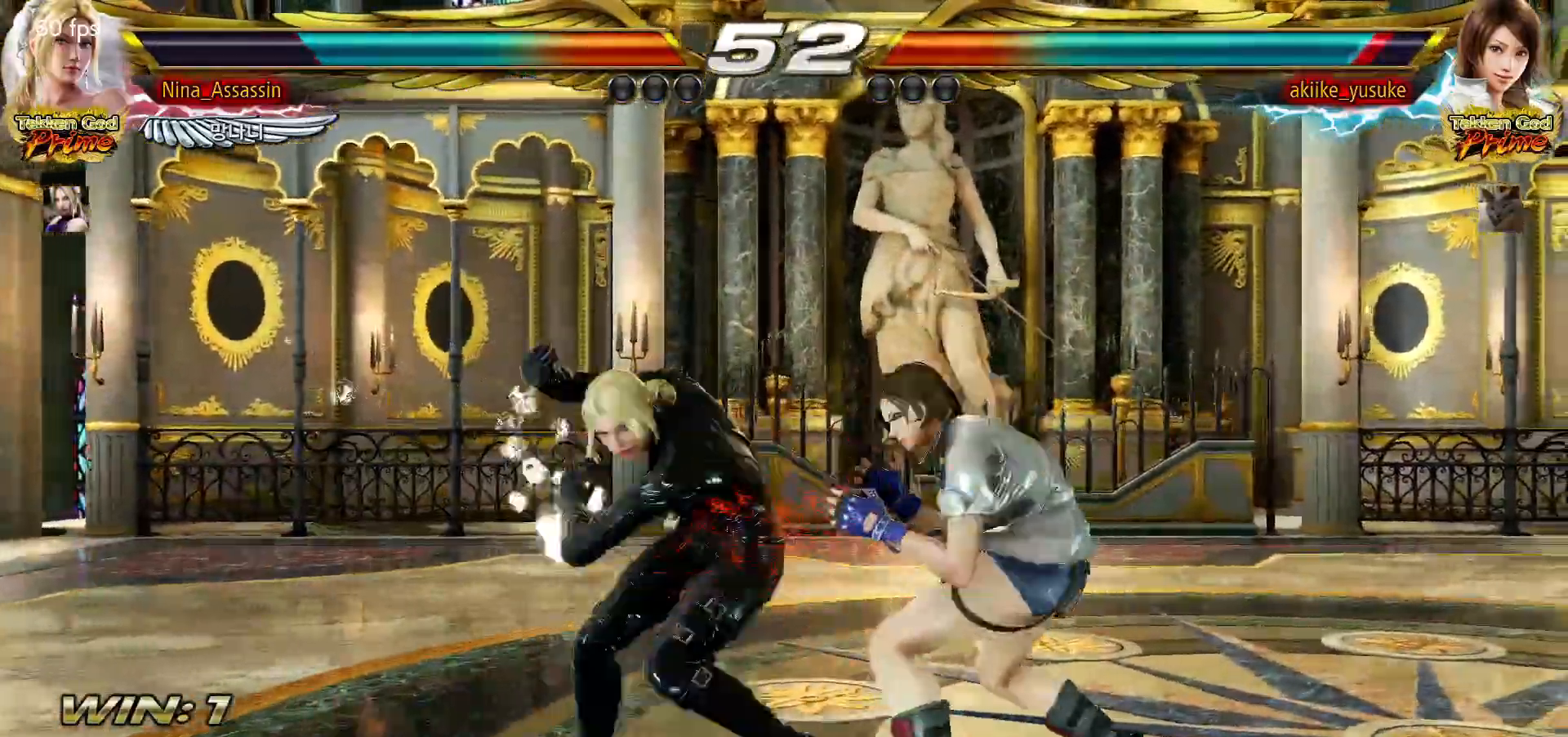
{"dt_ms": 1000, "buttons": [], "left_stick": "center"}
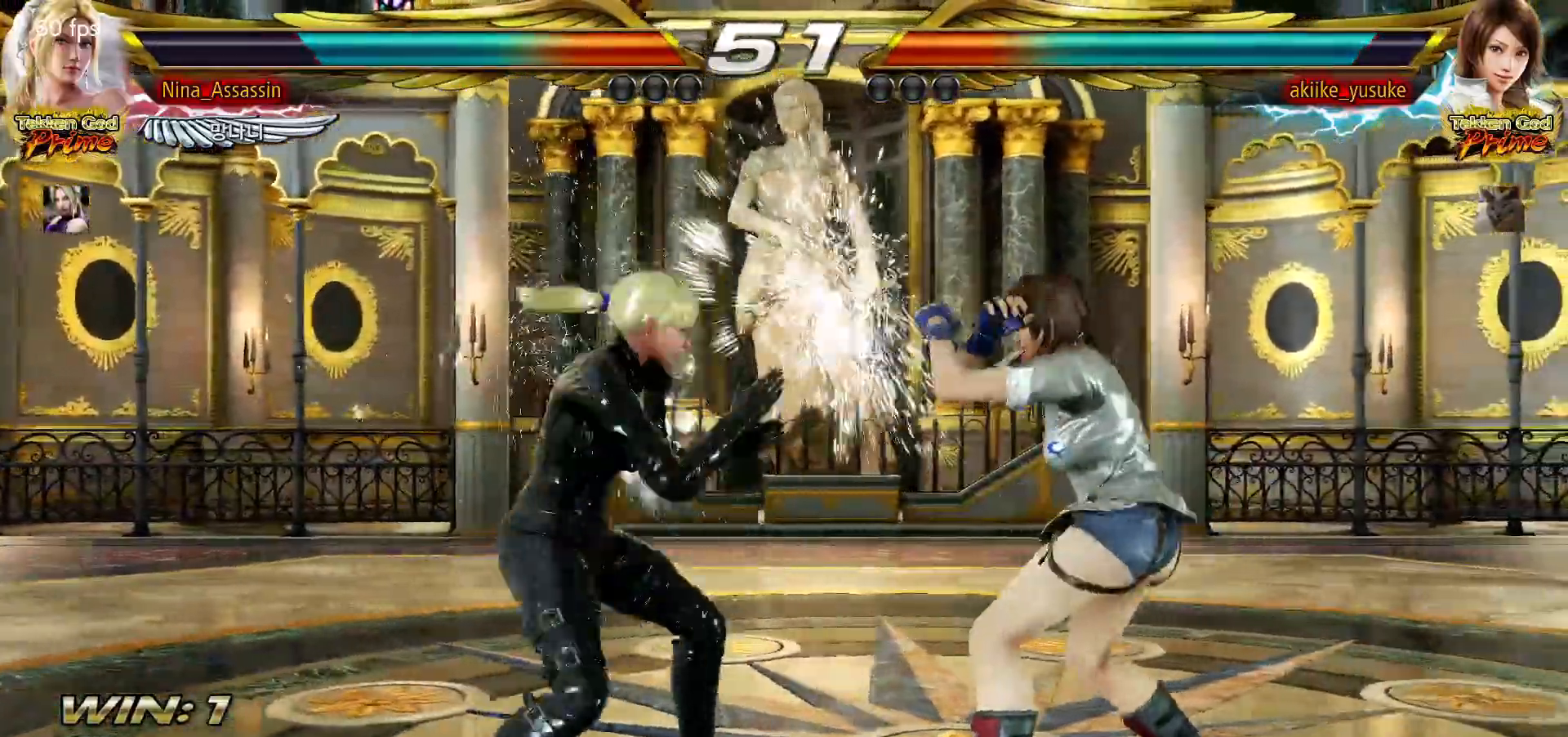
{"dt_ms": 1000, "buttons": [], "left_stick": "center"}